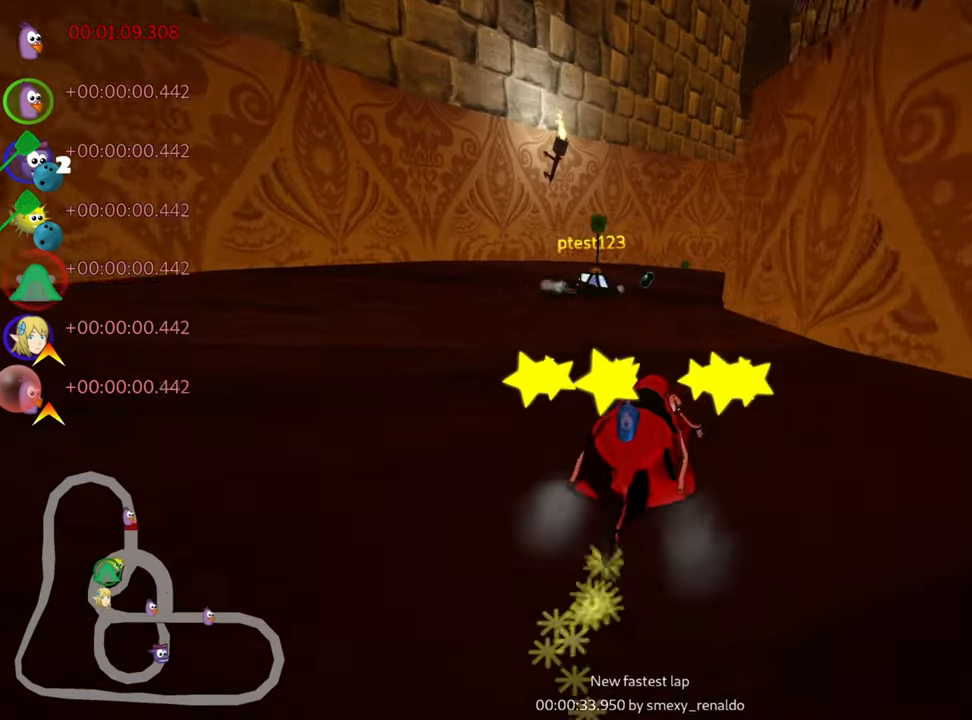
Gameplay with keyboard; each line is a JSON object with the keys held at the frame after it. "events" lists presses ("down") and releases ("up") of "down", "fire", "flag", "left", "look", "nitro", "right", "skid" and "up" between this image and that frame as [ms after this image, input, new state], when the widget could be followed in between. No other keys are recorded. Mouse input is not recorded. Key names are as the overlay labels them; some are game actions (e.g. jump) rather than physical keys.
{"keys": ["left", "skid", "up"], "events": []}
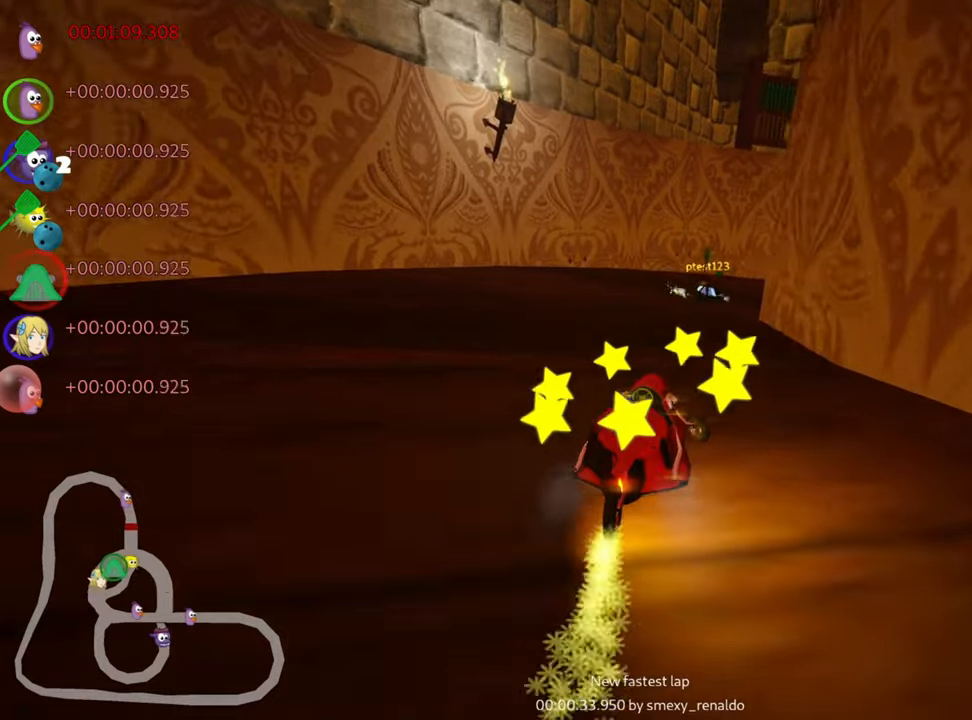
{"keys": ["up"], "events": [[266, "left", "up"], [266, "right", "down"], [450, "right", "up"], [500, "skid", "up"]]}
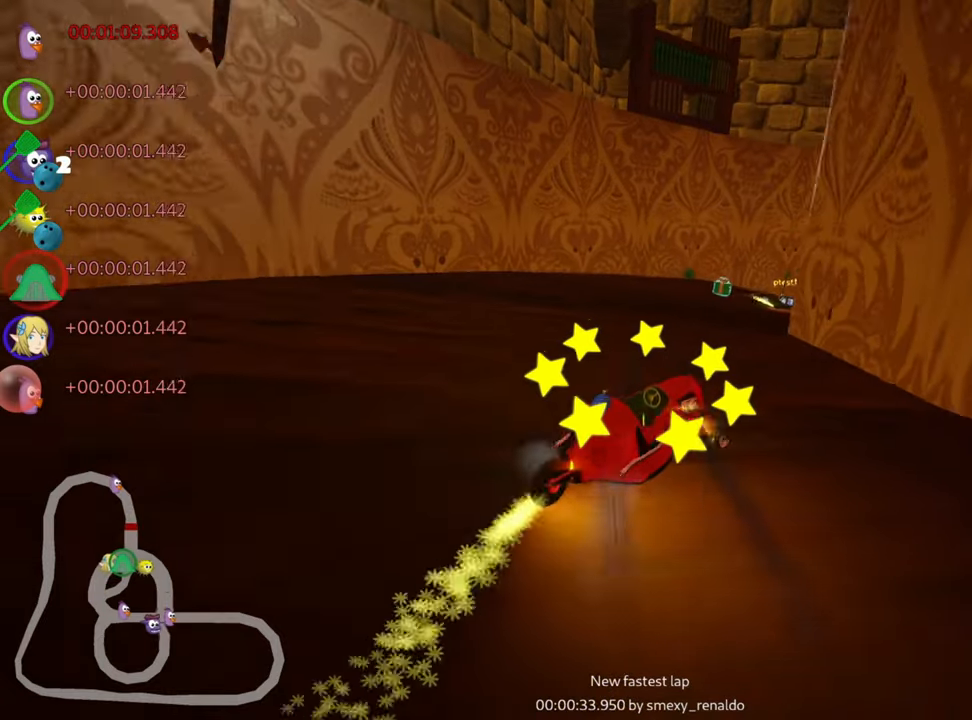
{"keys": ["up"], "events": [[250, "right", "down"], [416, "right", "up"]]}
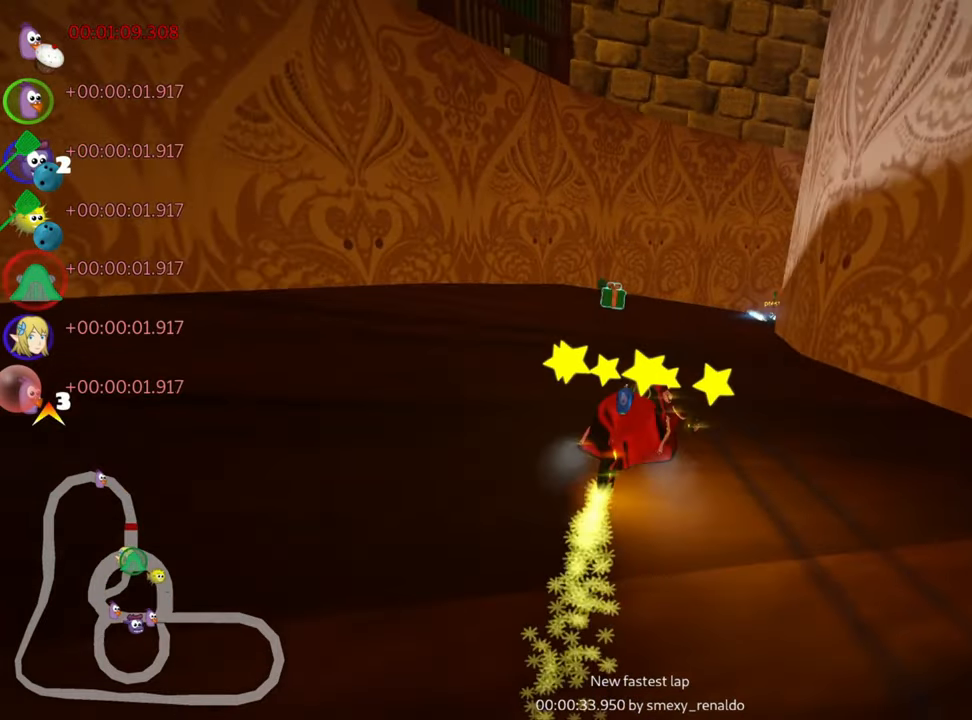
{"keys": ["right", "skid", "up"], "events": [[283, "skid", "down"], [300, "right", "down"]]}
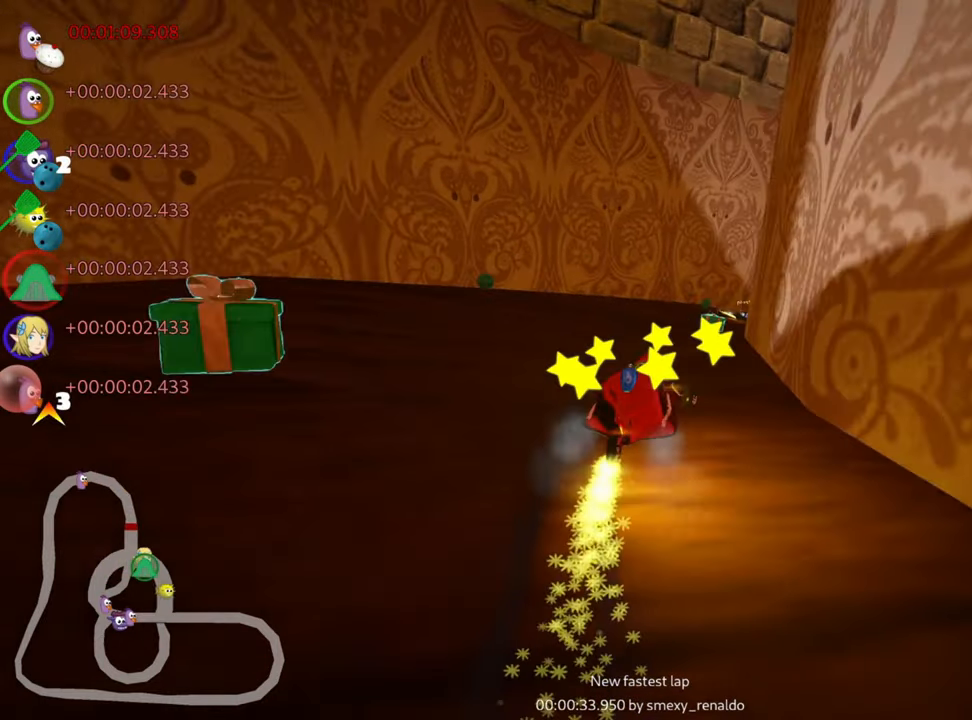
{"keys": ["right", "skid", "up"], "events": [[216, "left", "down"], [333, "right", "up"], [416, "right", "down"], [483, "left", "up"]]}
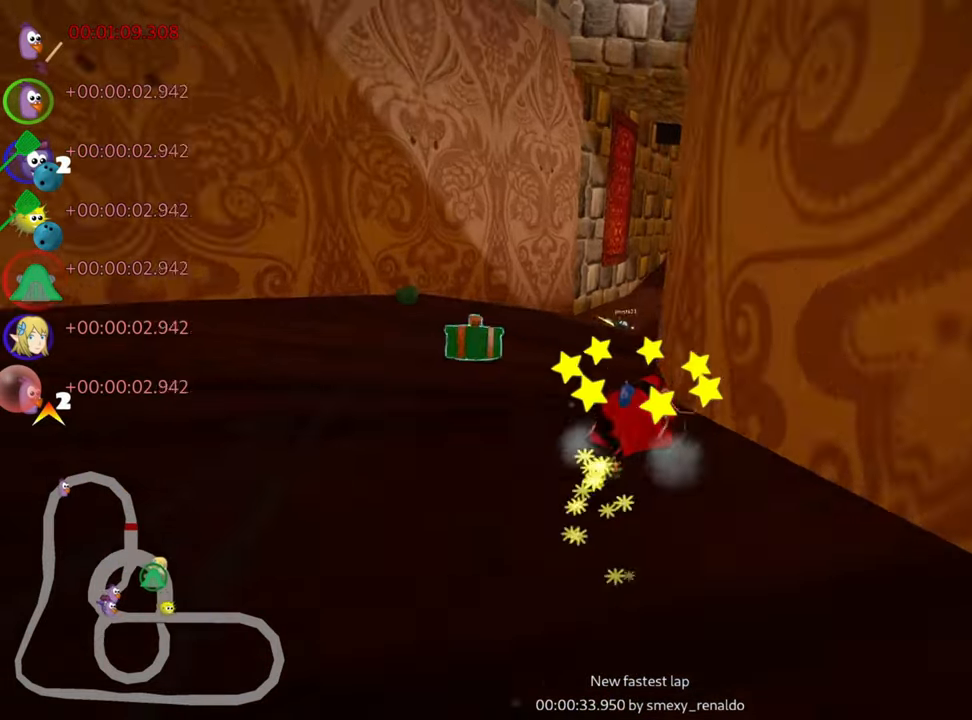
{"keys": ["right", "skid", "up"], "events": [[83, "right", "up"], [150, "right", "down"]]}
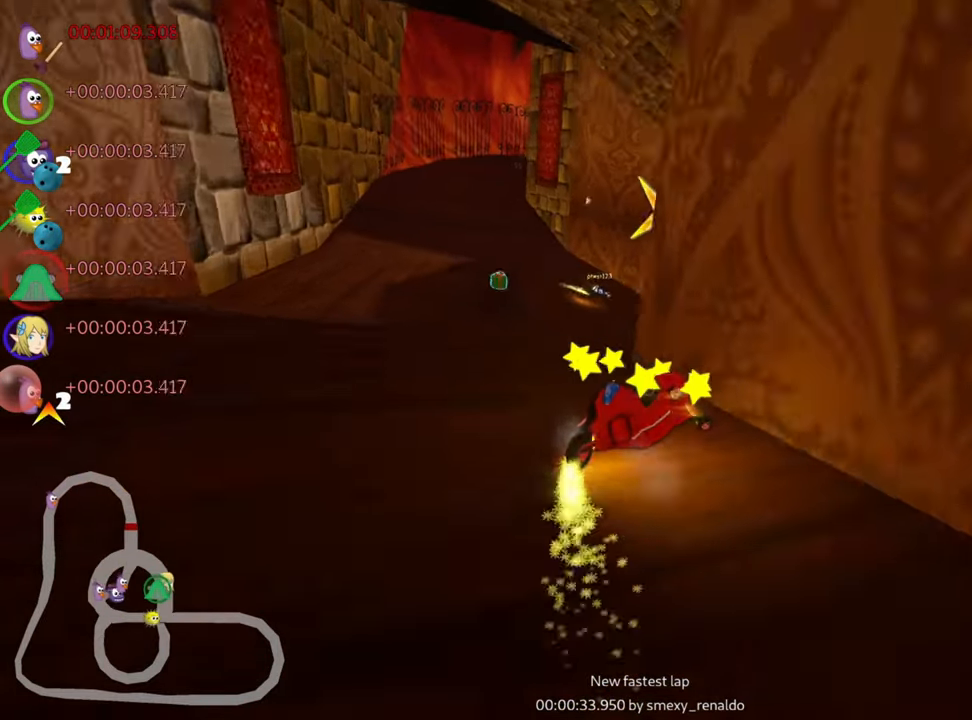
{"keys": ["left", "up"], "events": [[116, "skid", "up"], [133, "right", "up"], [333, "left", "down"]]}
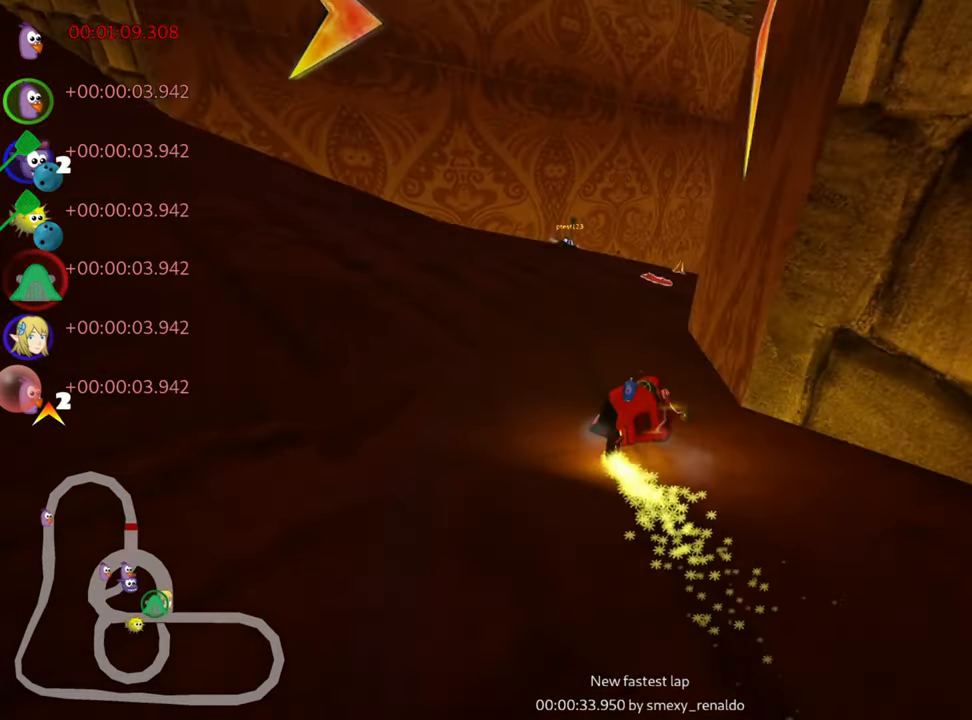
{"keys": ["right", "skid", "up"], "events": [[66, "left", "up"], [166, "skid", "down"], [183, "right", "down"]]}
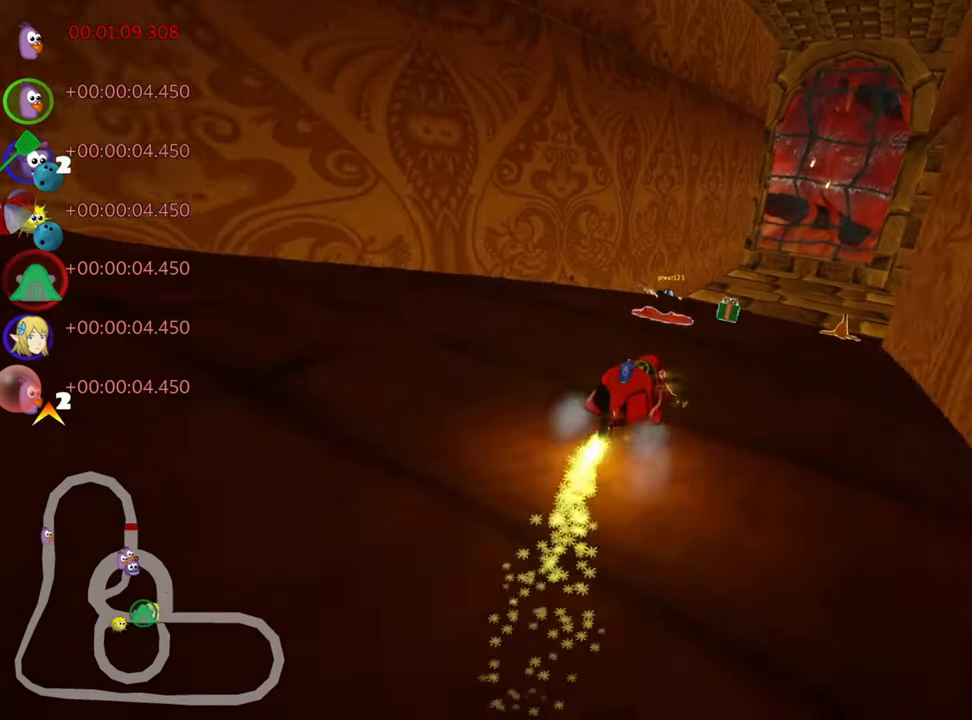
{"keys": ["left", "right", "skid", "up"], "events": [[233, "left", "down"], [283, "right", "up"], [483, "right", "down"]]}
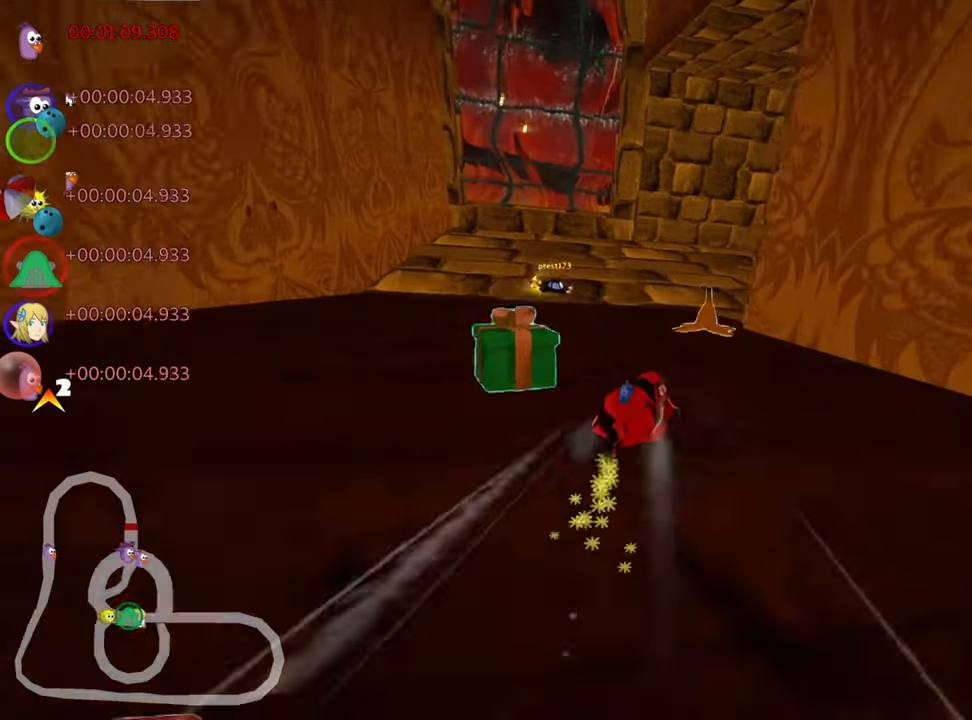
{"keys": ["right", "up"], "events": [[33, "left", "up"], [400, "skid", "up"]]}
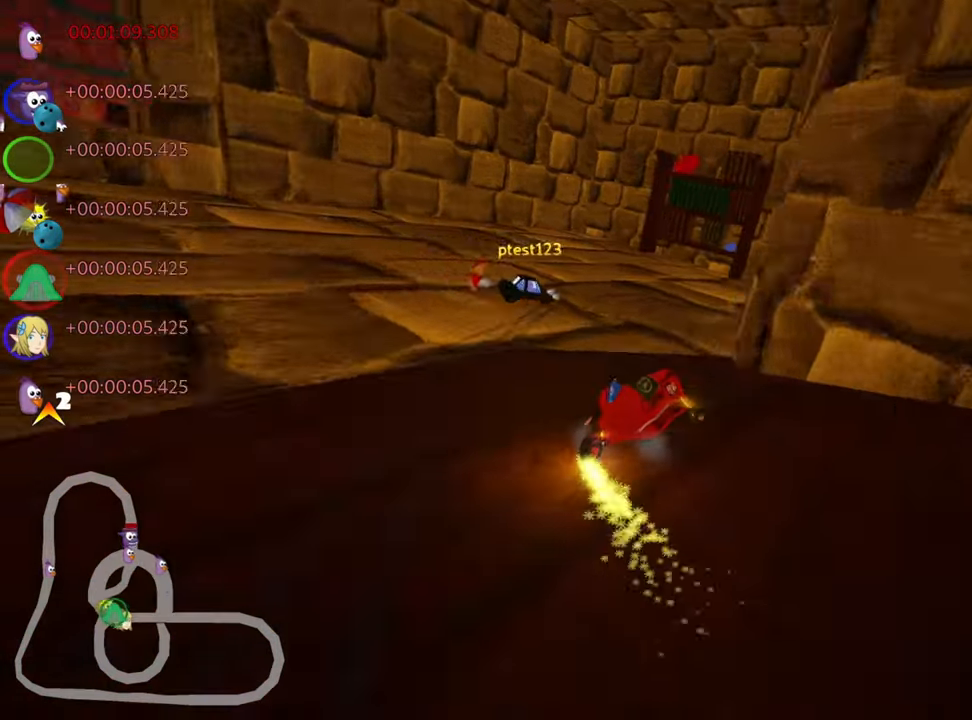
{"keys": ["right", "up"], "events": []}
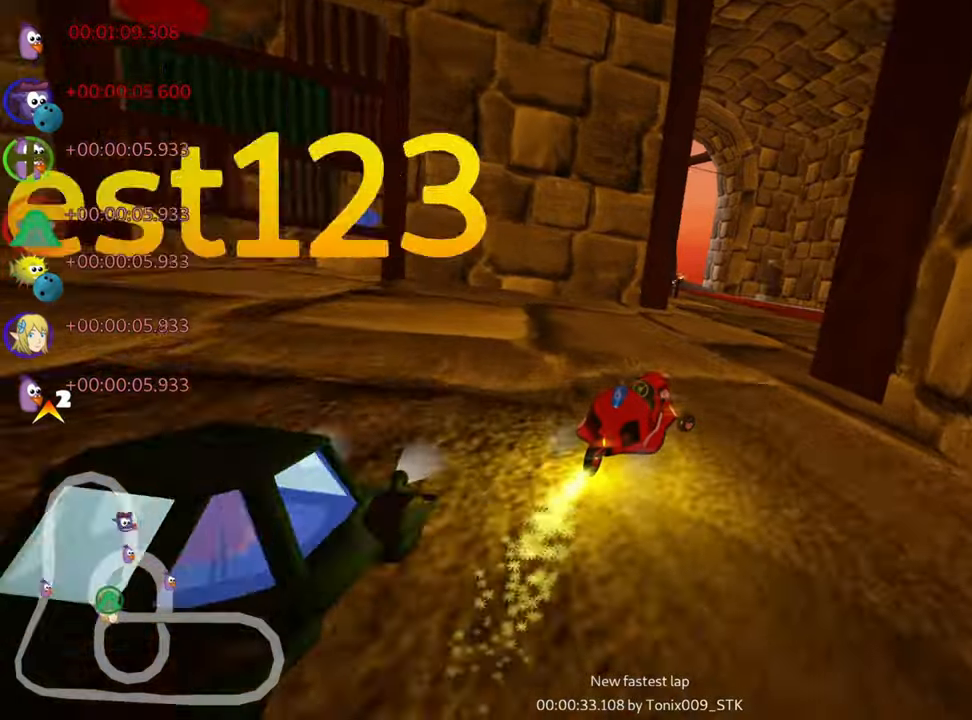
{"keys": ["left", "skid", "up"], "events": [[100, "right", "up"], [133, "left", "down"], [167, "skid", "down"]]}
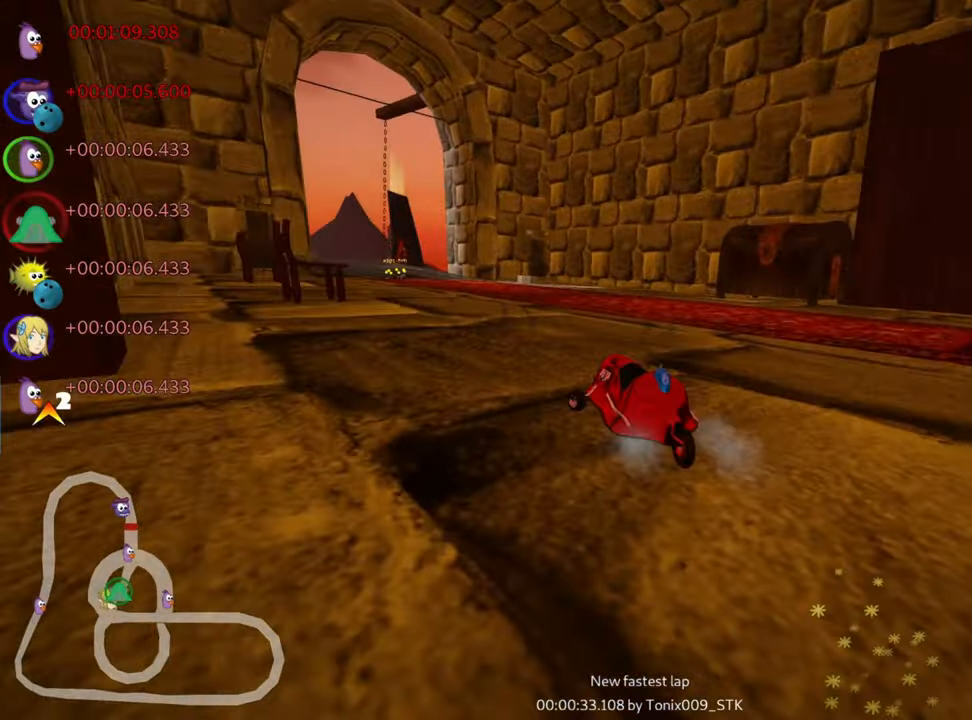
{"keys": ["right", "skid", "up"], "events": [[200, "right", "down"], [283, "left", "up"]]}
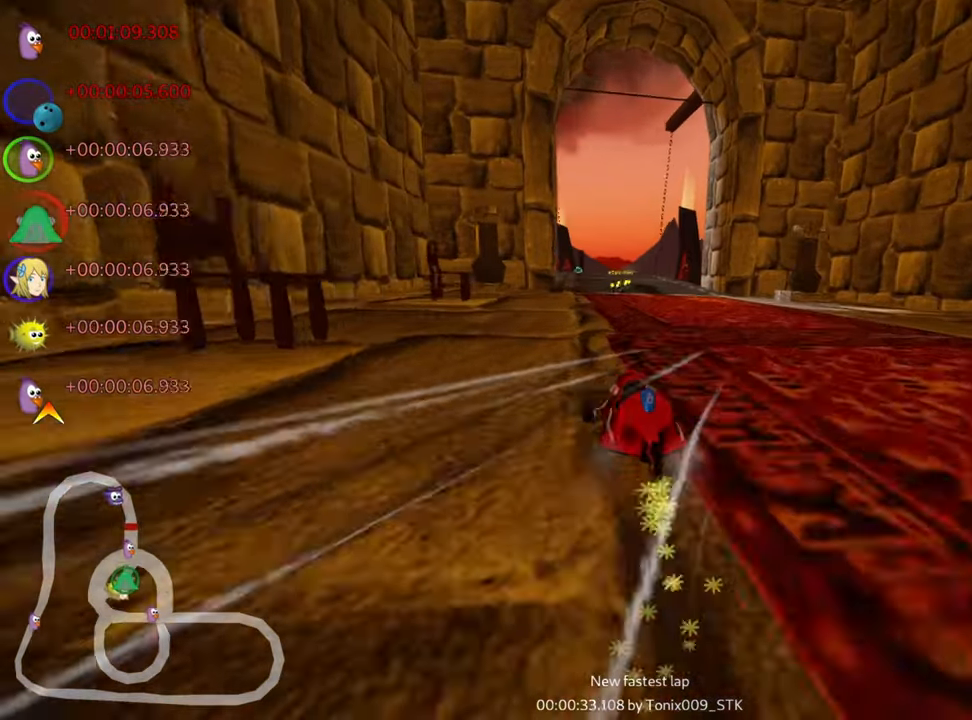
{"keys": ["right", "skid", "up"], "events": [[233, "left", "down"], [383, "left", "up"]]}
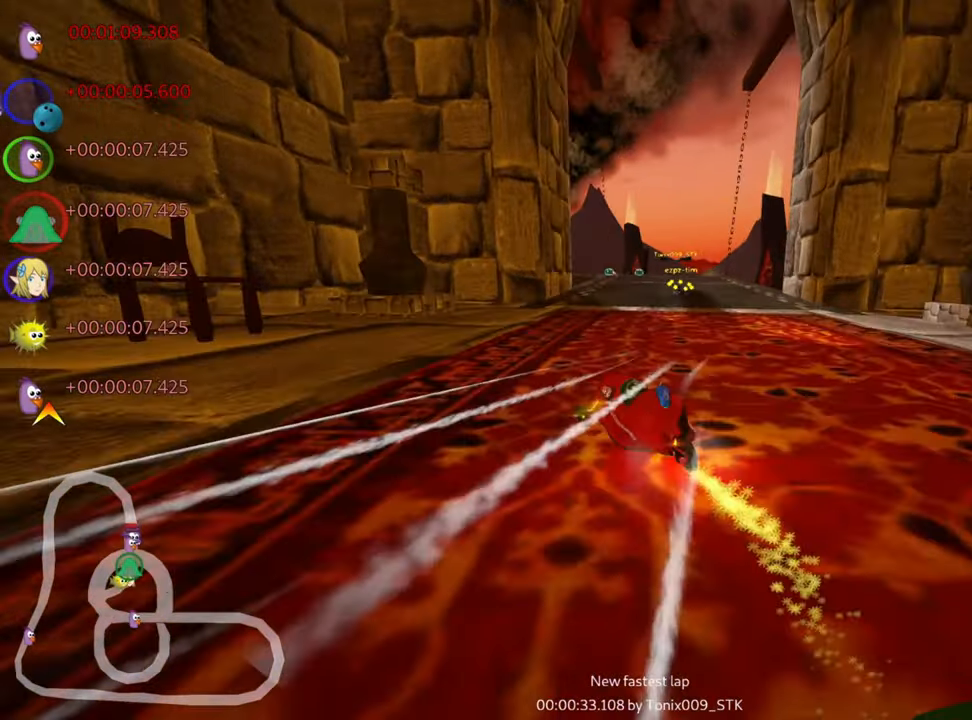
{"keys": ["up"], "events": [[283, "skid", "up"], [367, "right", "up"]]}
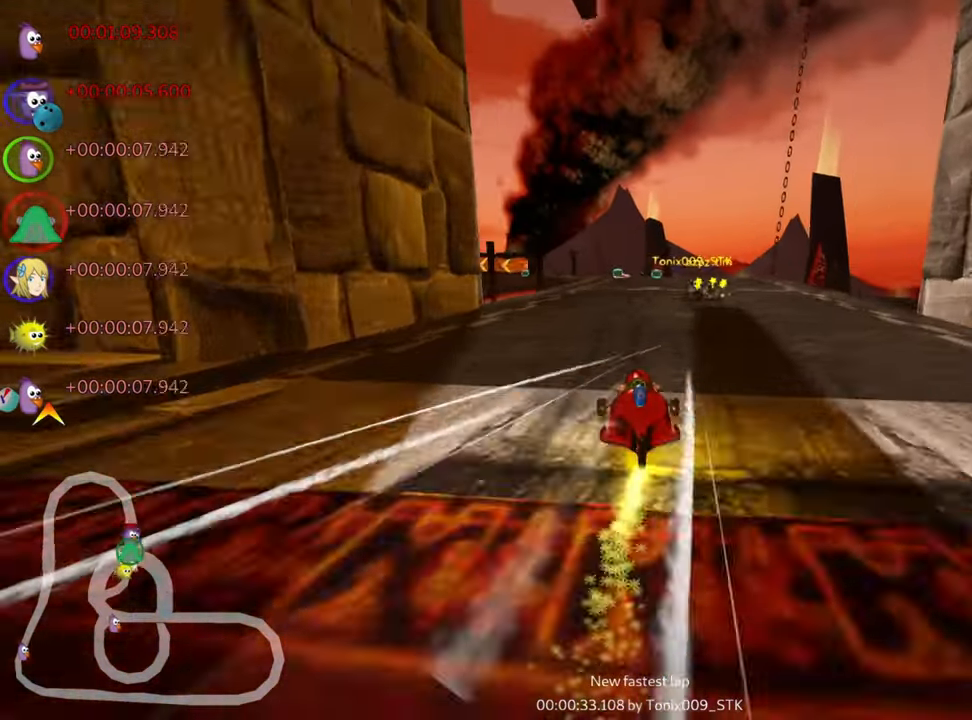
{"keys": ["right", "up"], "events": [[100, "left", "down"], [250, "left", "up"], [500, "right", "down"]]}
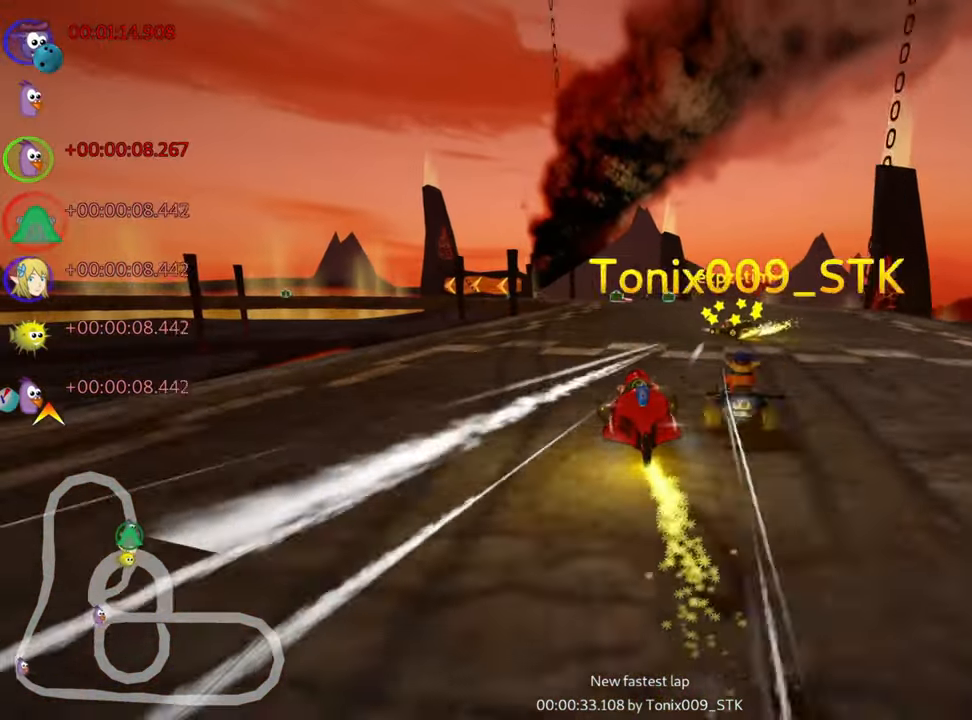
{"keys": ["skid", "up"], "events": [[233, "right", "up"], [300, "left", "down"], [350, "skid", "down"], [417, "left", "up"]]}
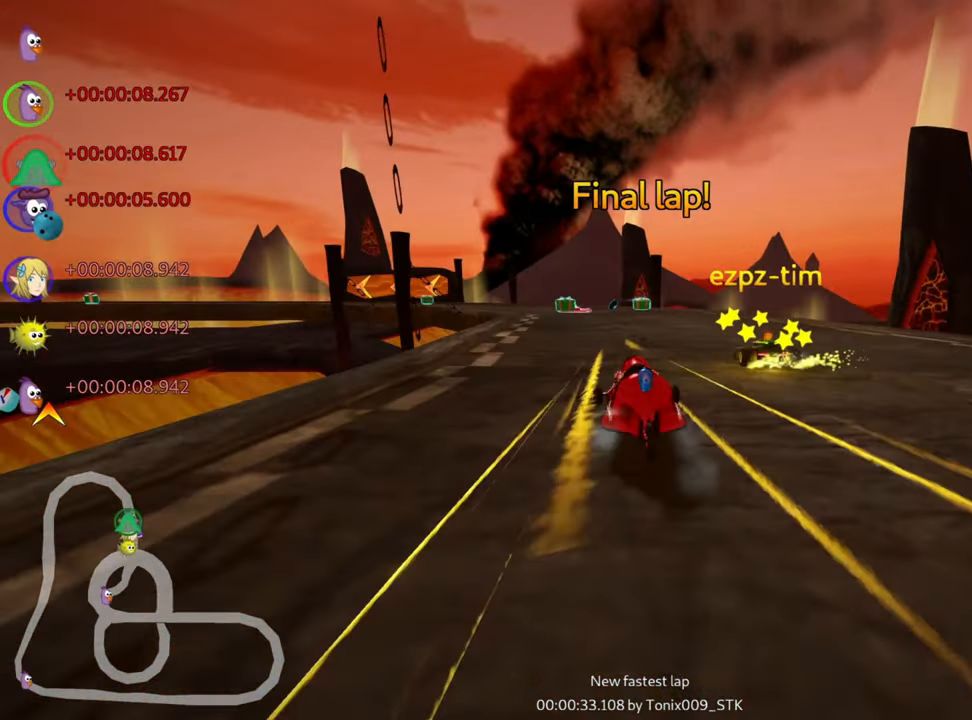
{"keys": ["right", "skid", "up"], "events": [[133, "right", "down"], [233, "left", "down"], [300, "right", "up"], [367, "left", "up"], [417, "right", "down"]]}
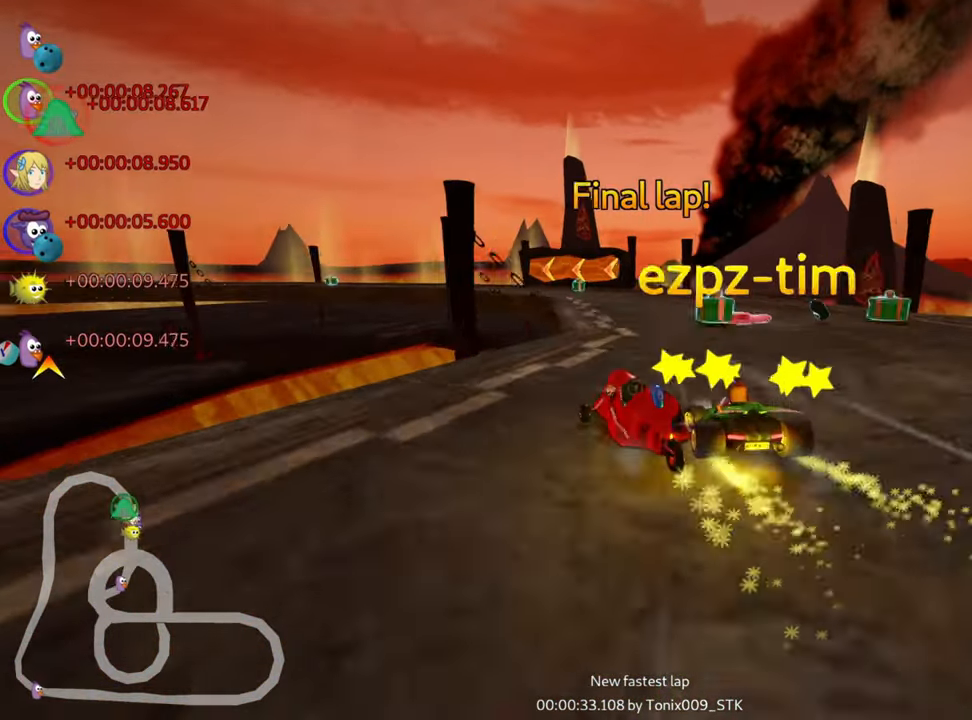
{"keys": ["left", "skid", "up"], "events": [[367, "left", "down"], [417, "right", "up"]]}
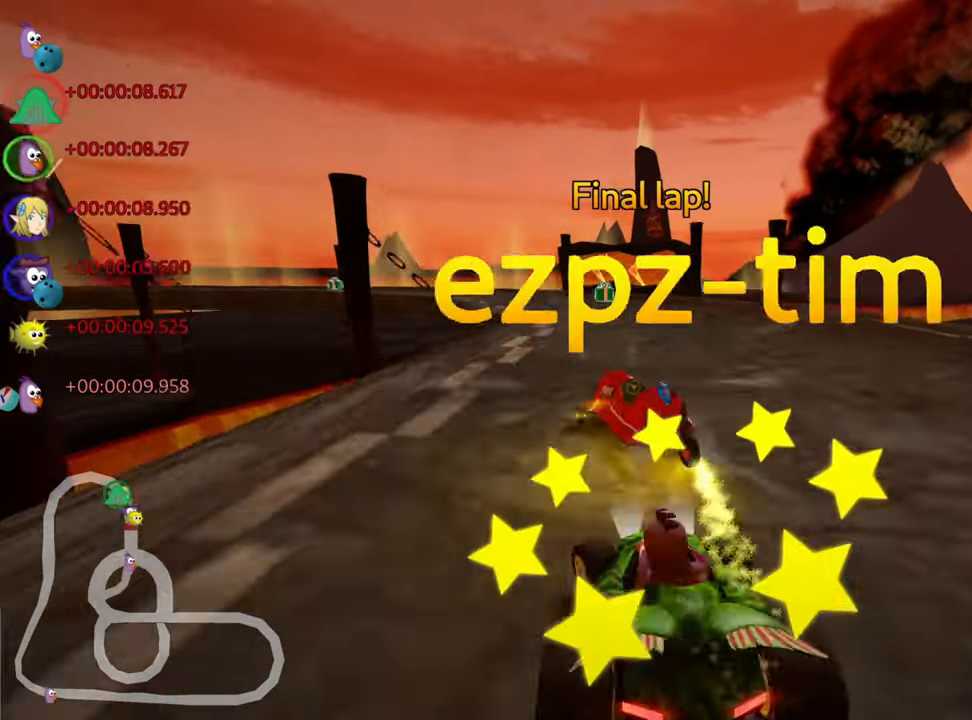
{"keys": ["left", "skid", "up"], "events": [[33, "left", "up"], [50, "right", "down"], [250, "left", "down"], [300, "right", "up"]]}
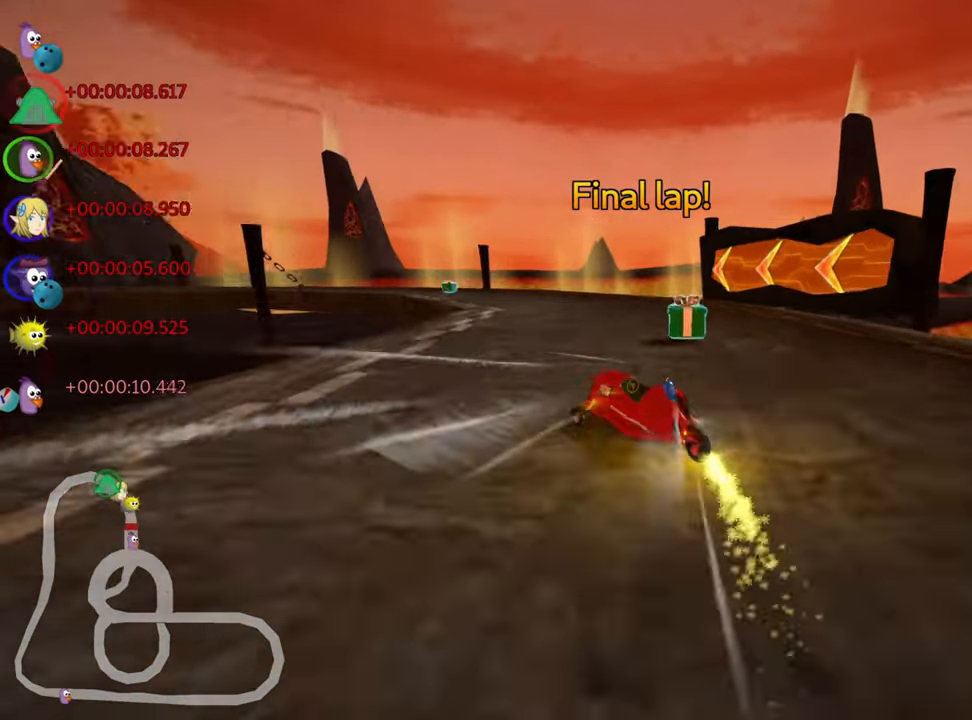
{"keys": ["right", "up"], "events": [[33, "left", "up"], [117, "left", "down"], [167, "skid", "up"], [350, "left", "up"], [484, "right", "down"]]}
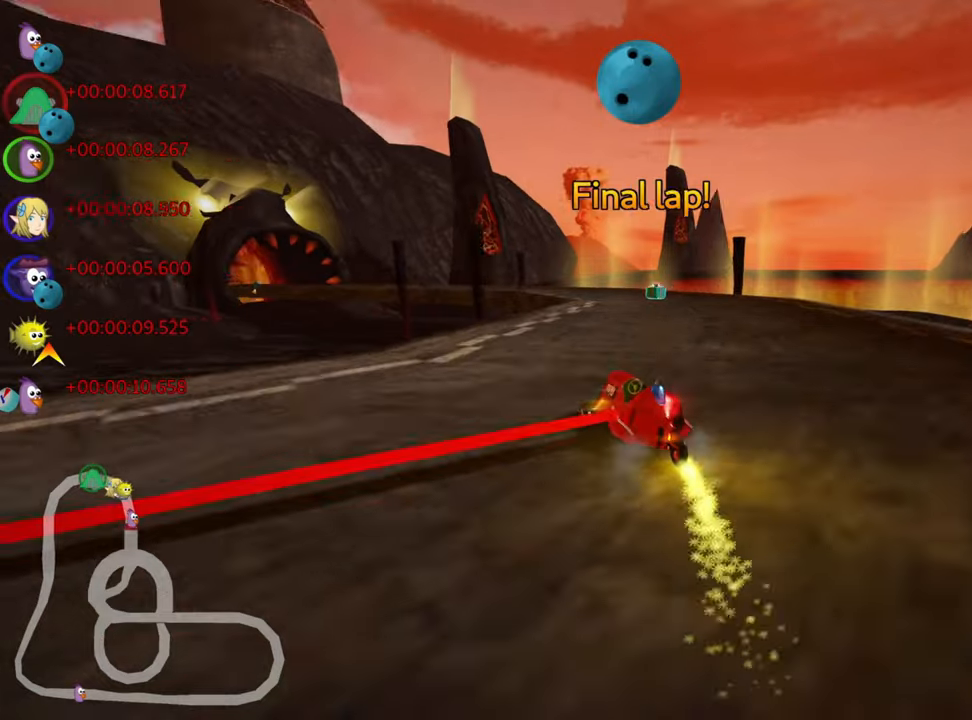
{"keys": ["up"]}
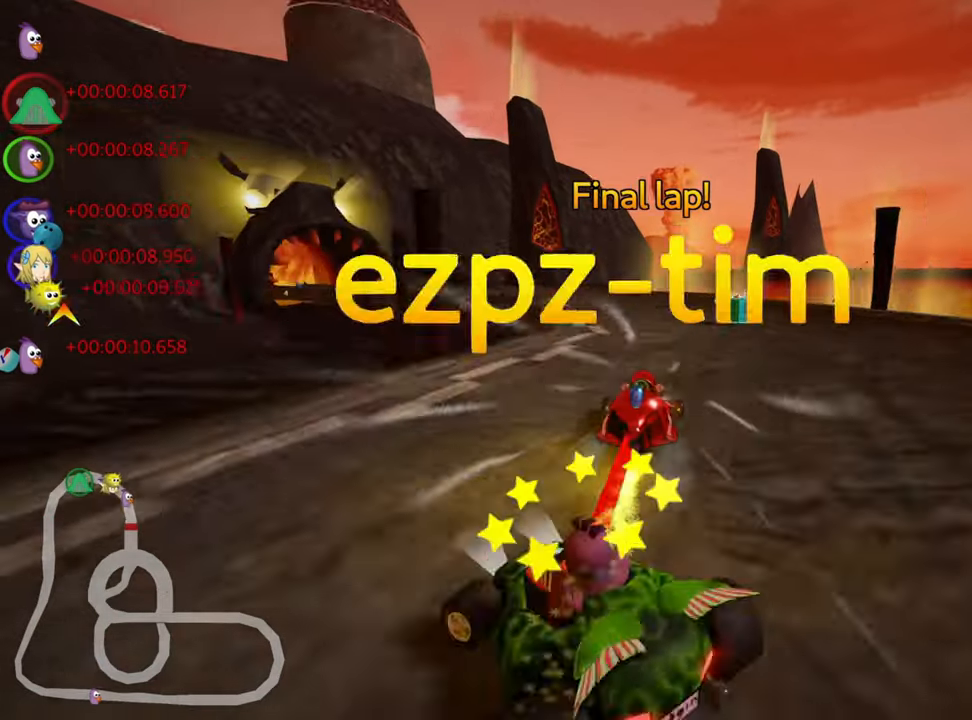
{"keys": ["left", "skid", "up"], "events": [[84, "skid", "down"], [117, "left", "down"], [284, "left", "up"], [334, "right", "down"], [484, "right", "up"], [500, "left", "down"]]}
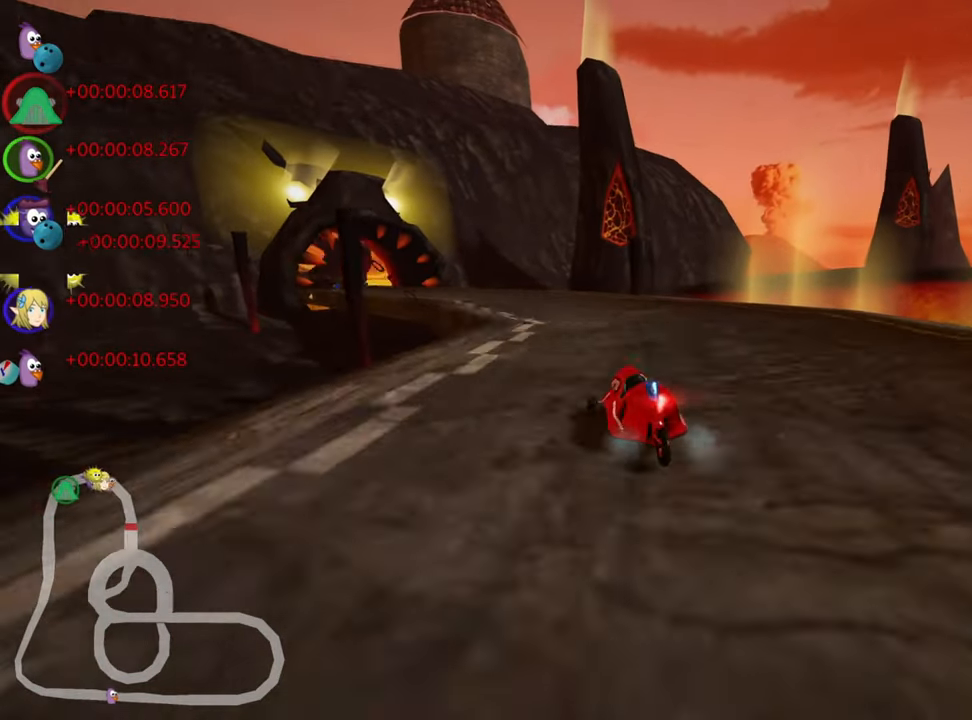
{"keys": ["left", "skid", "up"], "events": []}
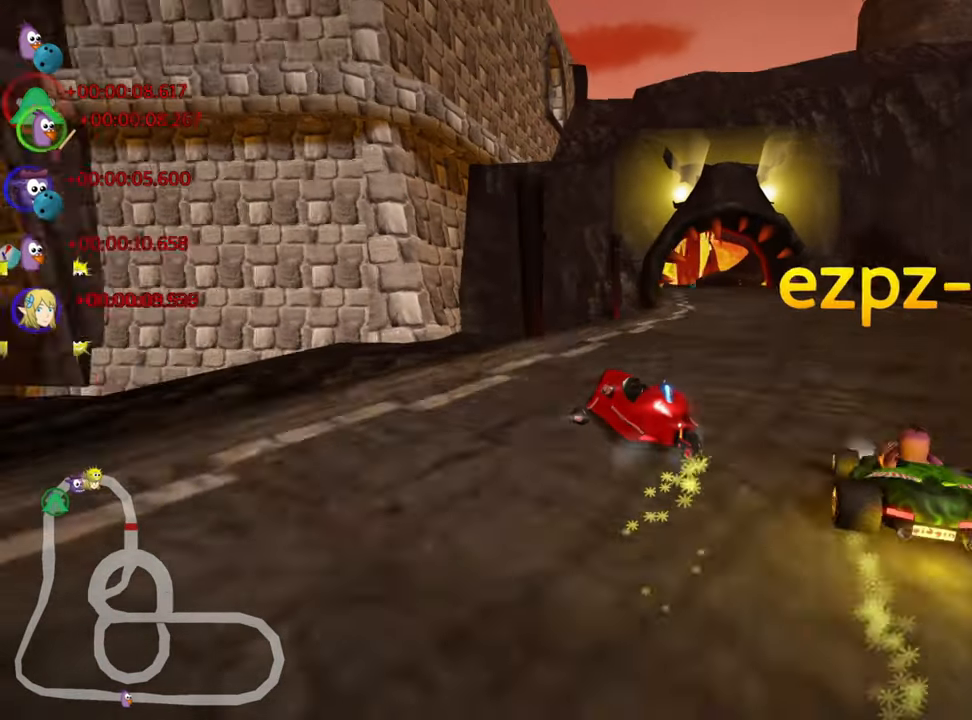
{"keys": ["right", "skid", "up"], "events": [[67, "right", "down"], [117, "left", "up"]]}
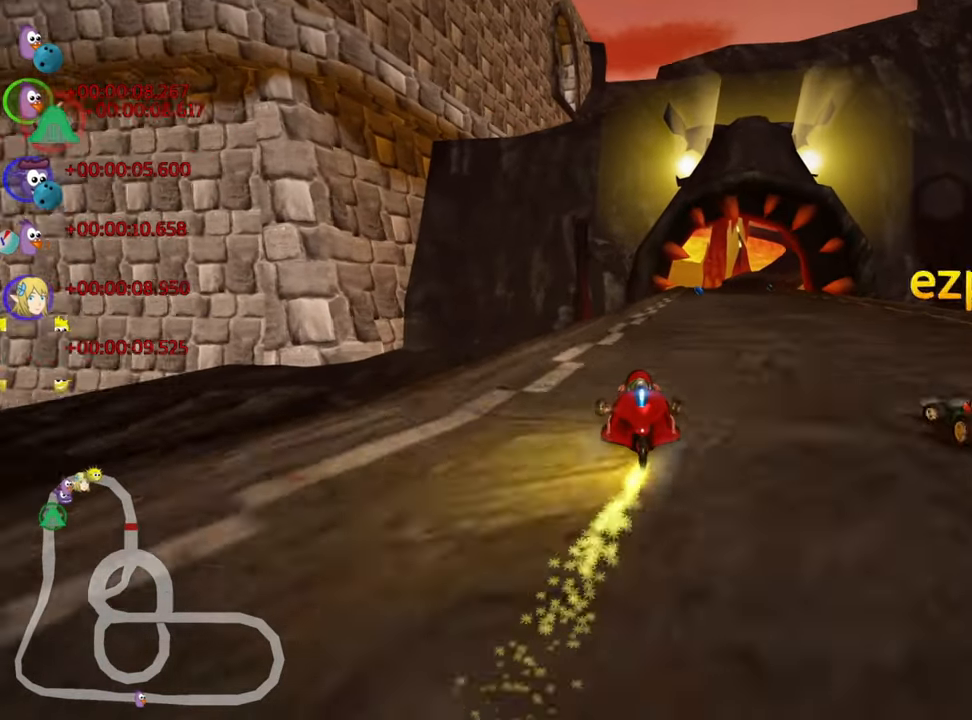
{"keys": ["right", "skid", "up"], "events": []}
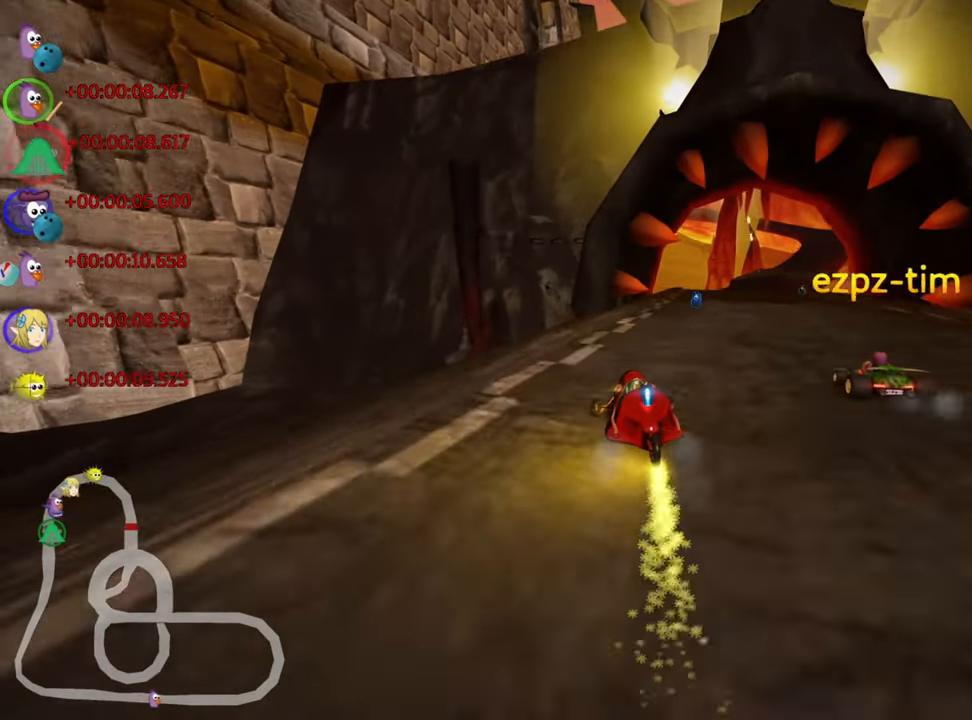
{"keys": ["up"], "events": [[67, "skid", "up"], [350, "right", "up"]]}
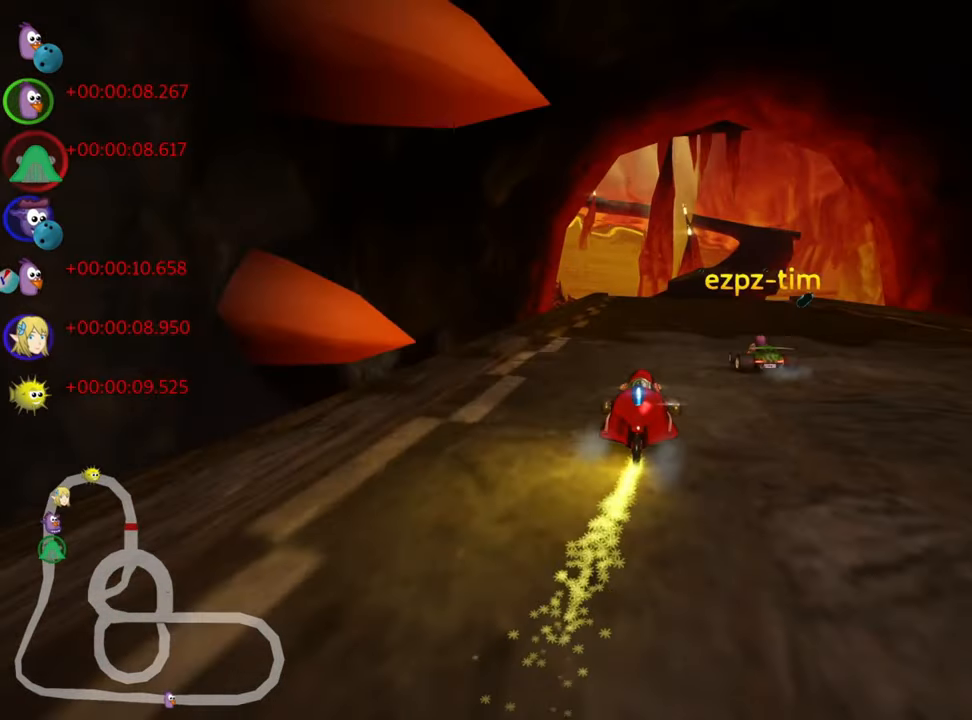
{"keys": ["left", "up"], "events": [[34, "right", "down"], [250, "right", "up"], [400, "left", "down"]]}